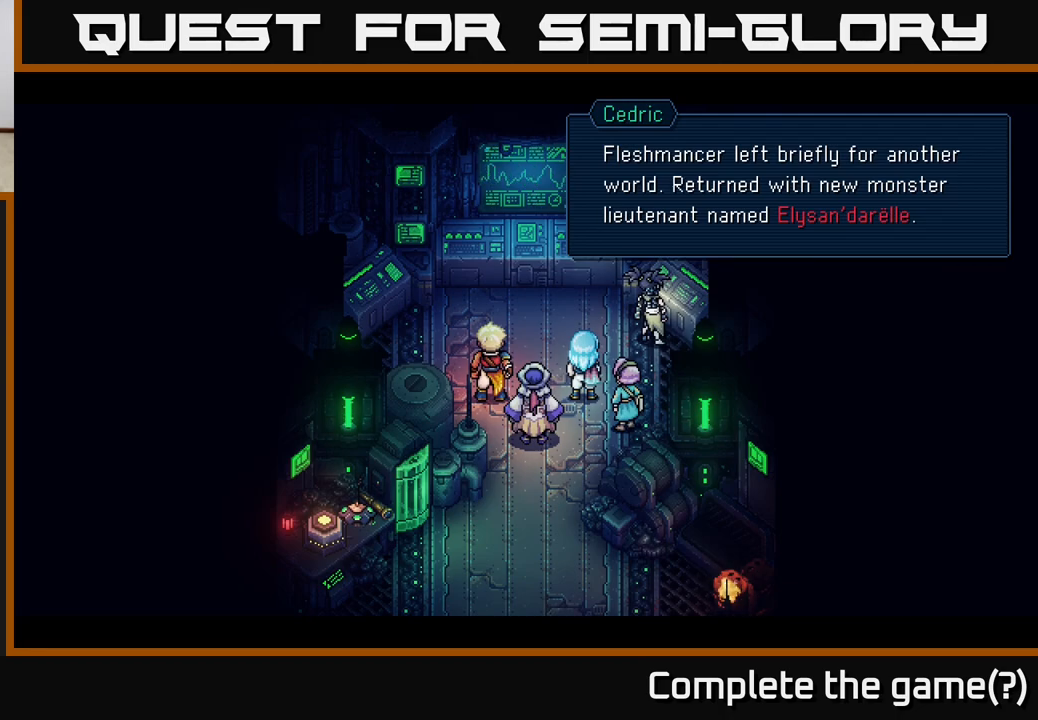
Gameplay with a controller (Xbox layout); each line is a JSON object with the inputs held at the frame after it. "events" lists button and stick changes between this image and that frame as [ms after this image, input, new state], when the widget could be followed in between.
{"buttons": ["A"], "left_stick": "center", "right_stick": "center", "events": [[500, "A", "down"]]}
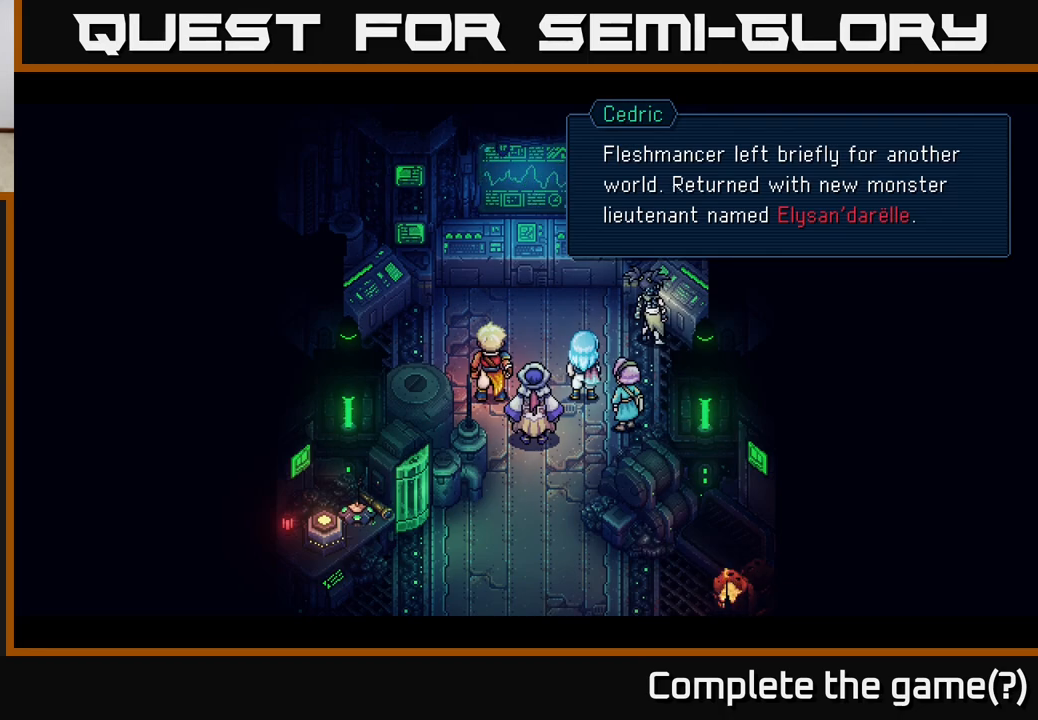
{"buttons": [], "left_stick": "center", "right_stick": "center", "events": [[150, "A", "up"]]}
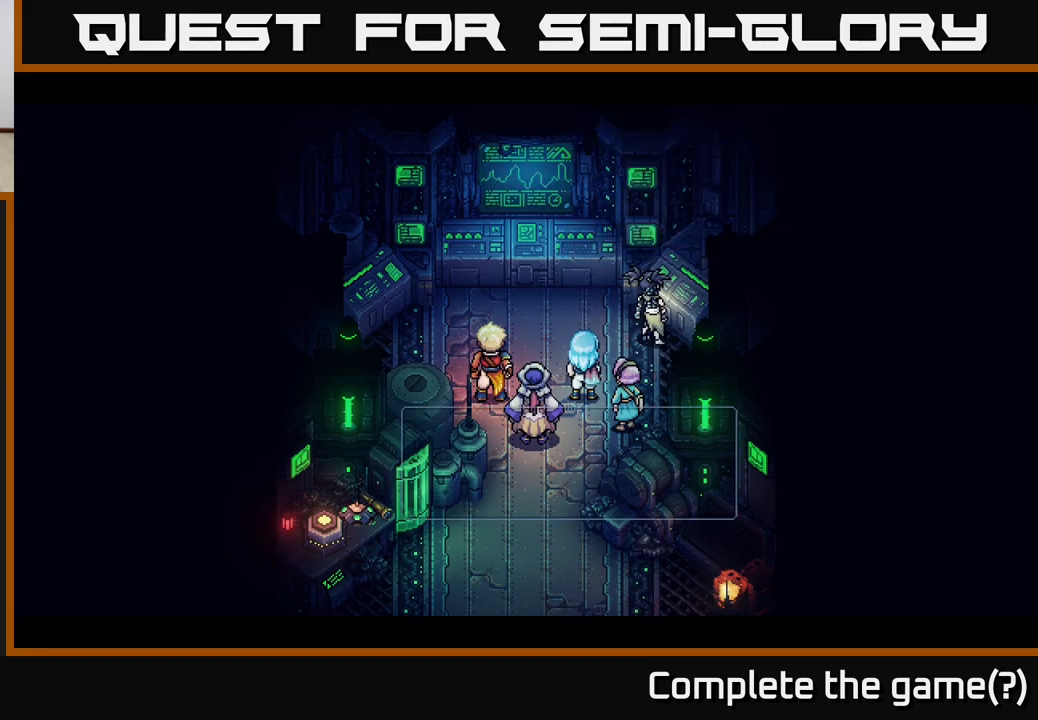
{"buttons": [], "left_stick": "center", "right_stick": "center", "events": []}
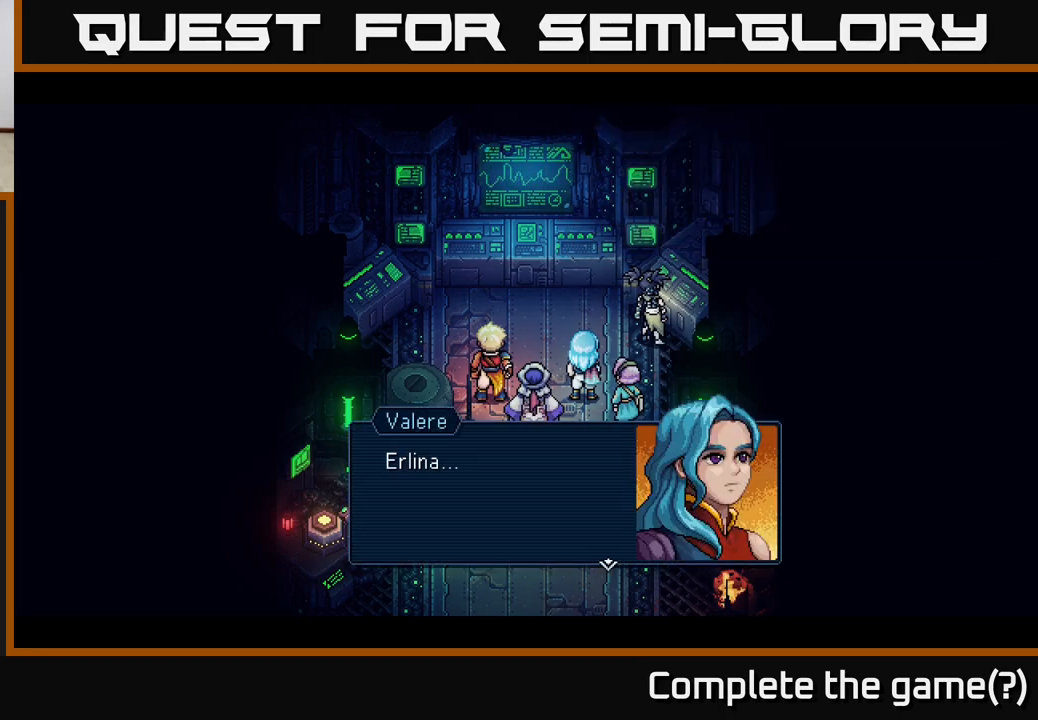
{"buttons": [], "left_stick": "center", "right_stick": "center", "events": []}
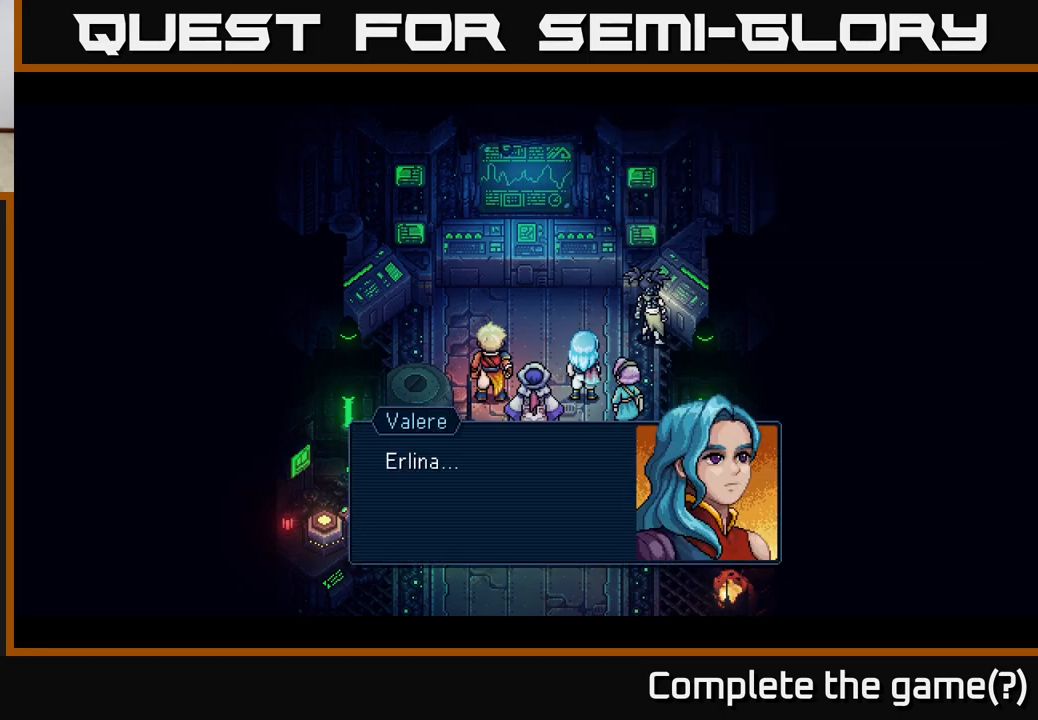
{"buttons": [], "left_stick": "center", "right_stick": "center", "events": [[133, "A", "down"], [233, "A", "up"]]}
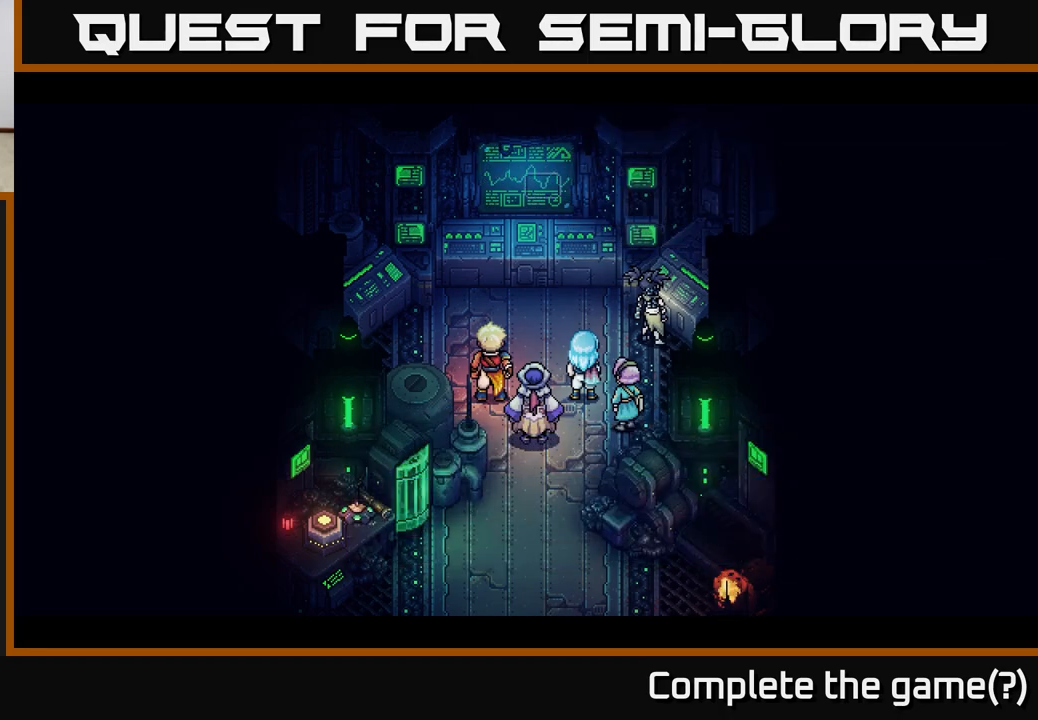
{"buttons": [], "left_stick": "center", "right_stick": "center", "events": []}
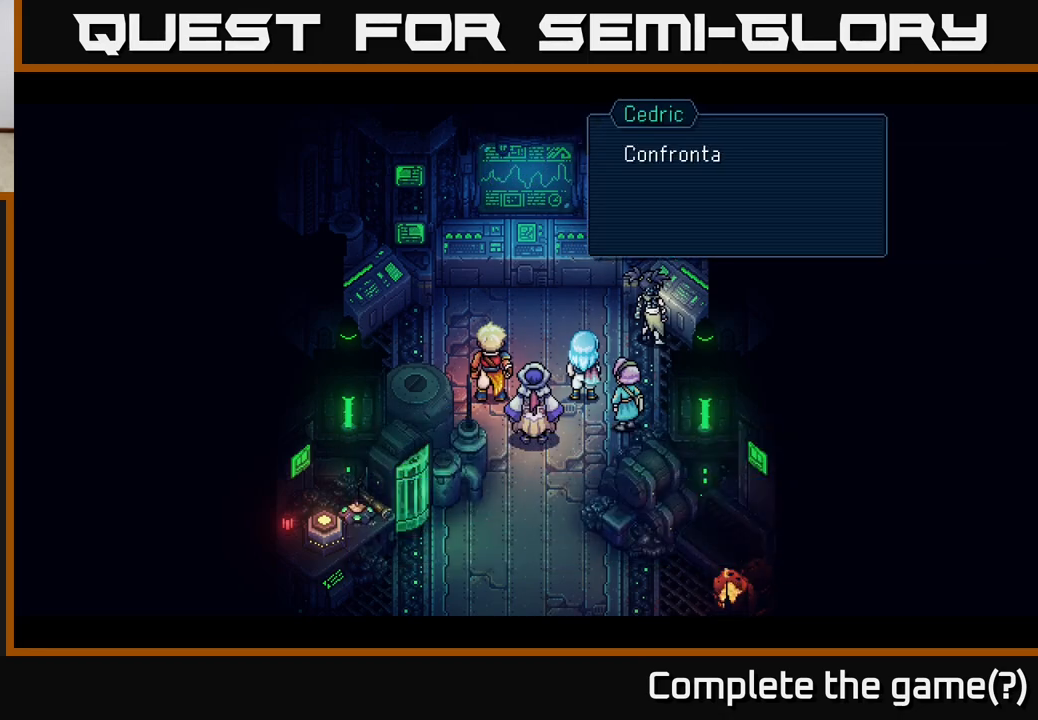
{"buttons": [], "left_stick": "center", "right_stick": "center", "events": []}
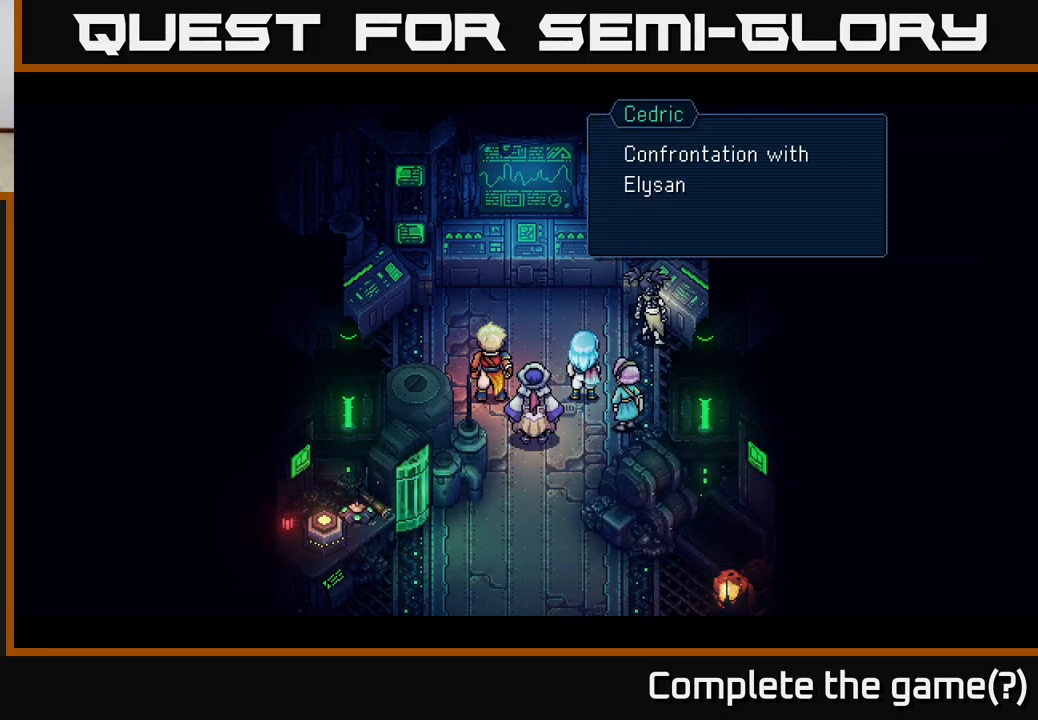
{"buttons": [], "left_stick": "center", "right_stick": "center", "events": []}
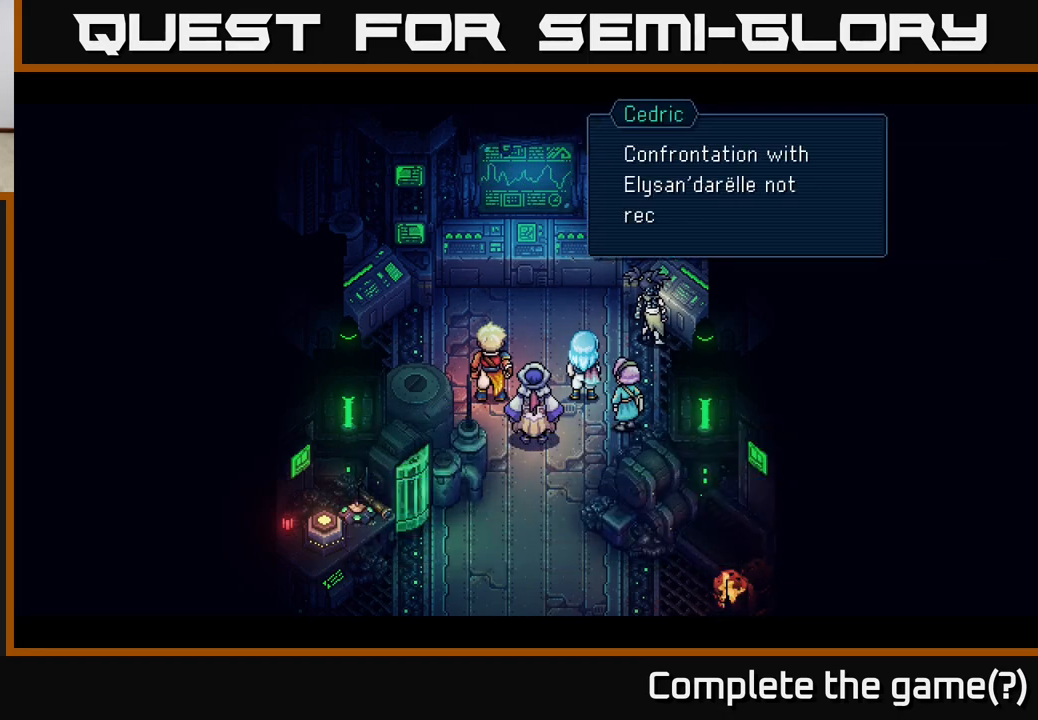
{"buttons": [], "left_stick": "center", "right_stick": "center", "events": []}
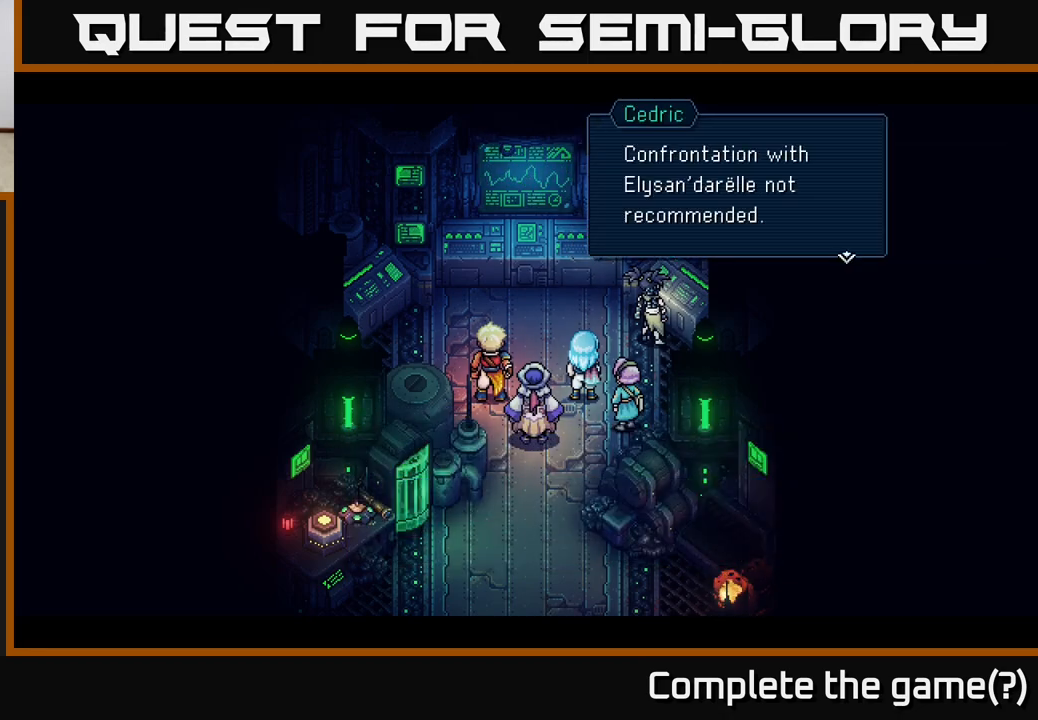
{"buttons": [], "left_stick": "center", "right_stick": "center", "events": []}
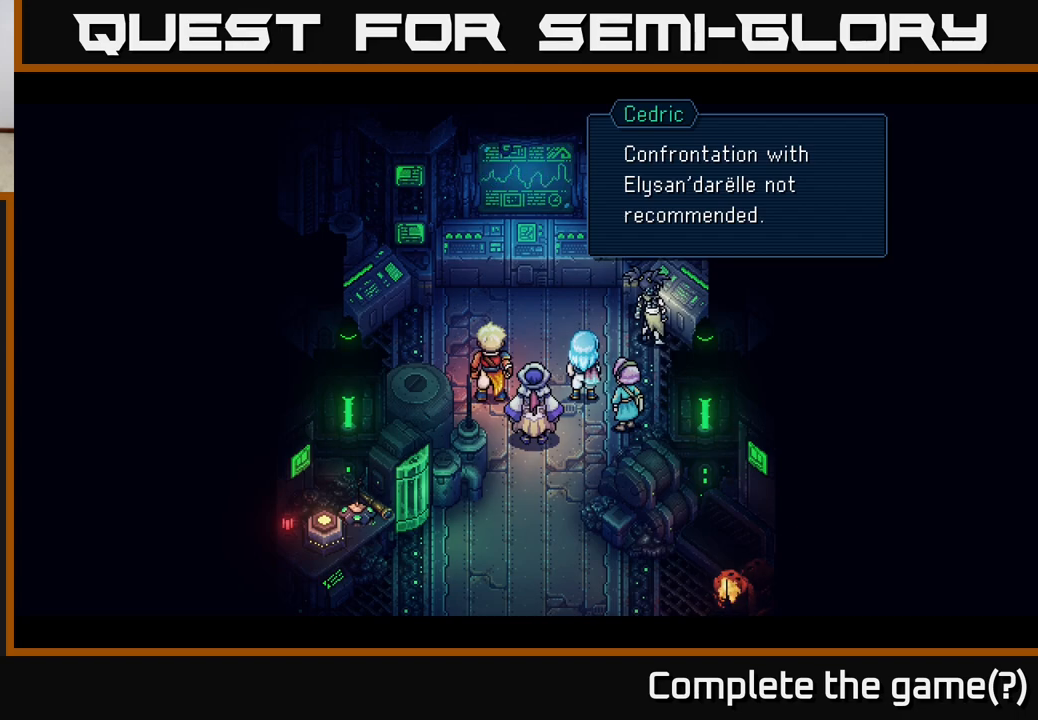
{"buttons": [], "left_stick": "center", "right_stick": "center", "events": []}
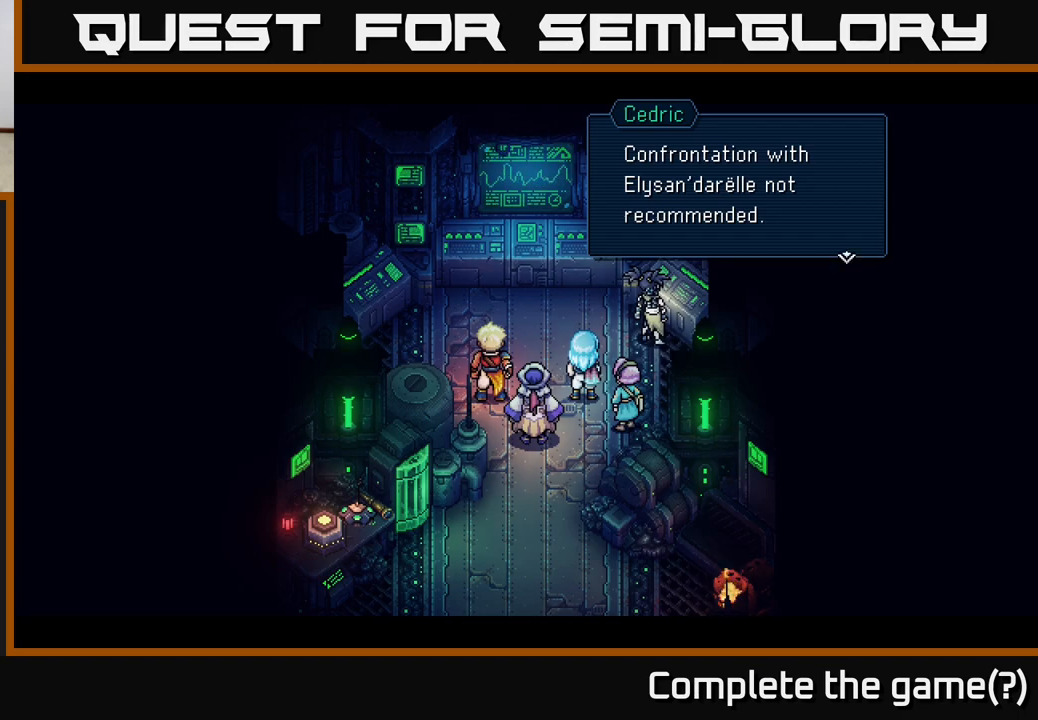
{"buttons": ["A"], "left_stick": "center", "right_stick": "center", "events": [[467, "A", "down"]]}
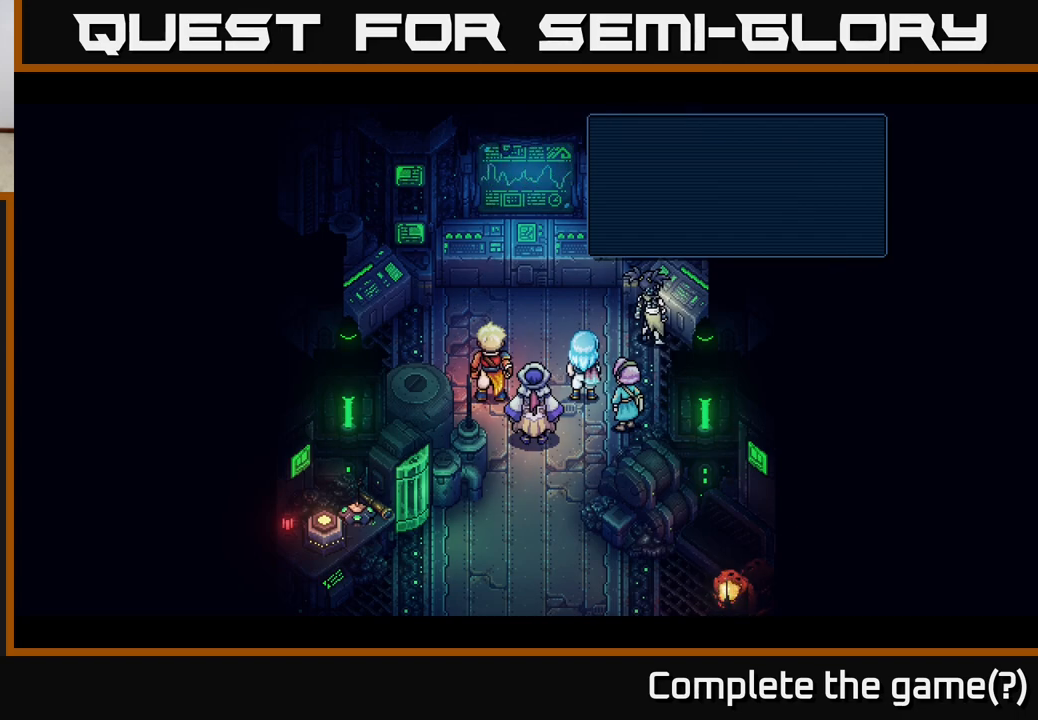
{"buttons": [], "left_stick": "center", "right_stick": "center", "events": [[83, "A", "up"]]}